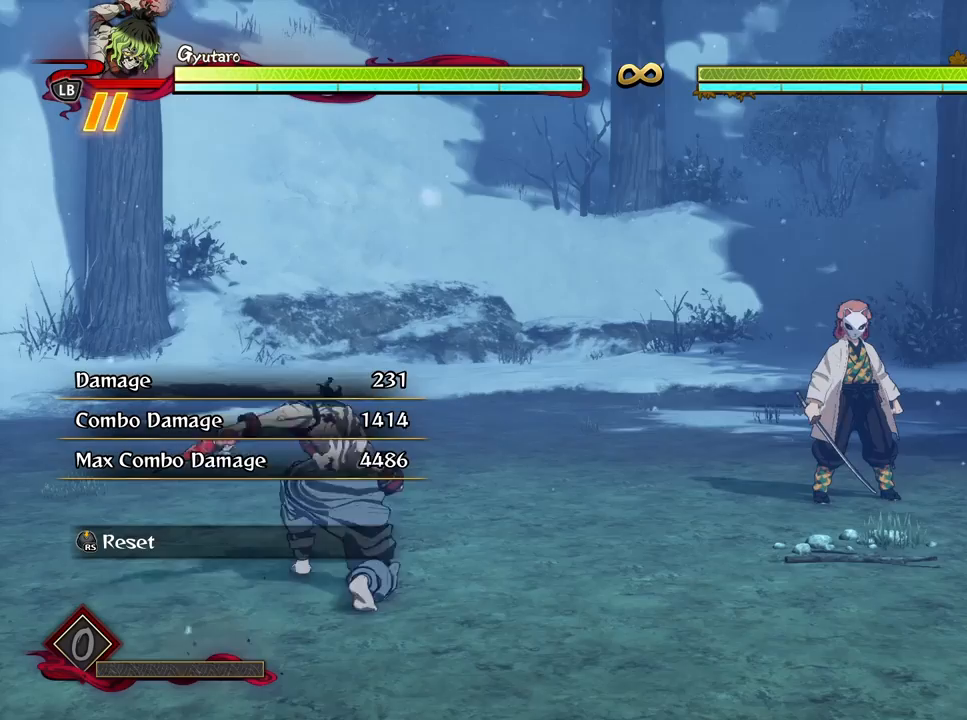
Gameplay with a controller (Xbox layout); each line is a JSON object with the inputs held at the frame after it. "events" lists button and stick changes between this image and that frame as [ms after this image, input, new state], when the widget could be followed in between.
{"buttons": [], "left_stick": "center", "right_stick": "center", "events": [[267, "L1", "down"], [433, "L1", "up"]]}
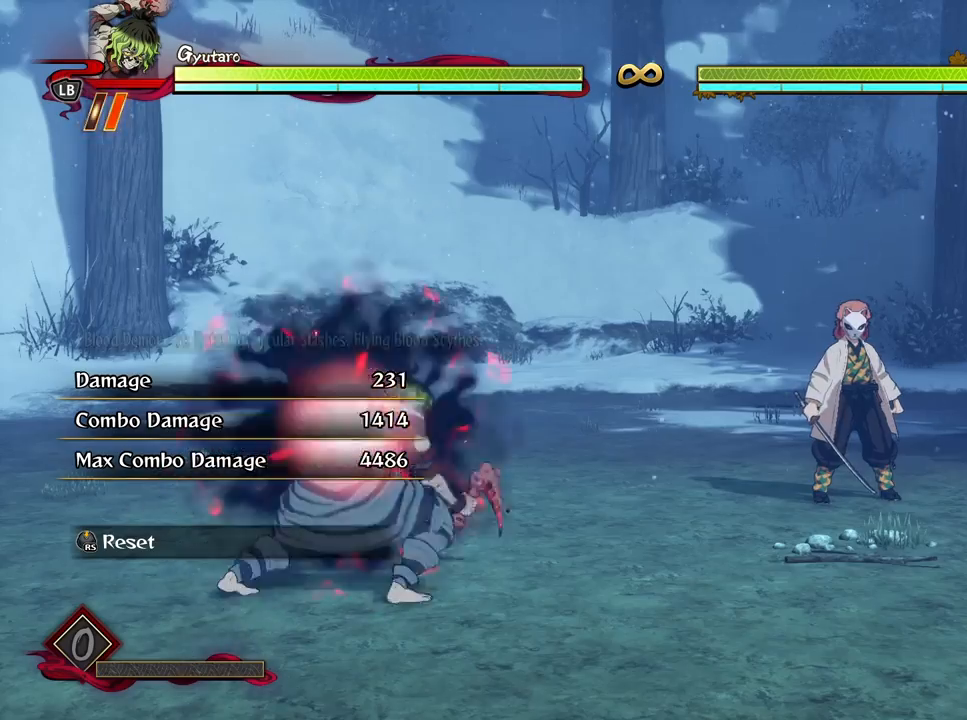
{"buttons": [], "left_stick": "center", "right_stick": "center", "events": []}
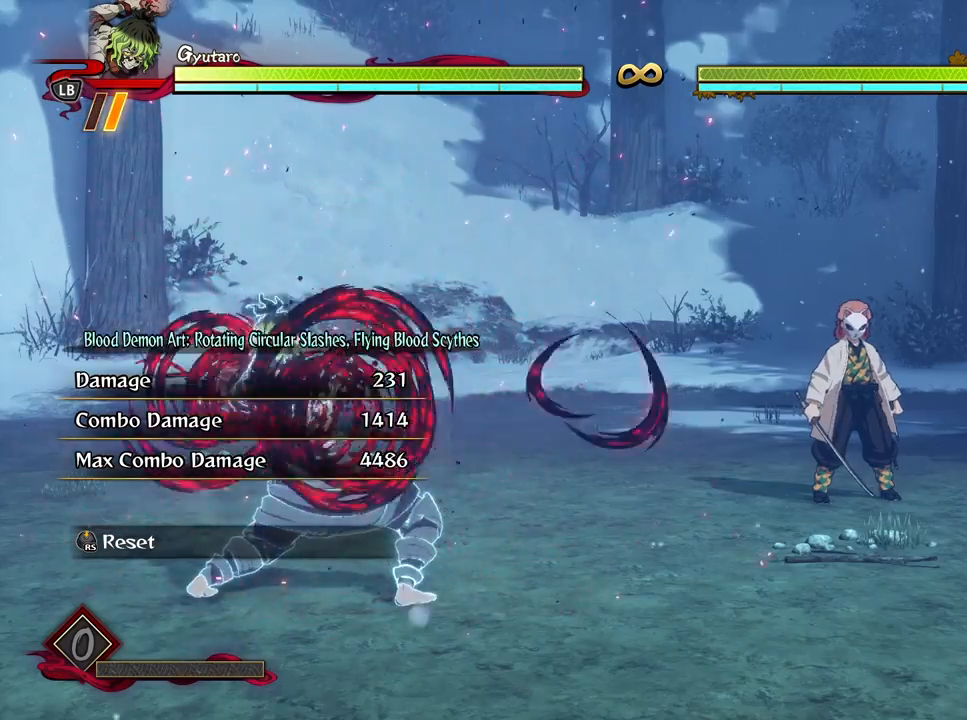
{"buttons": [], "left_stick": "center", "right_stick": "center", "events": []}
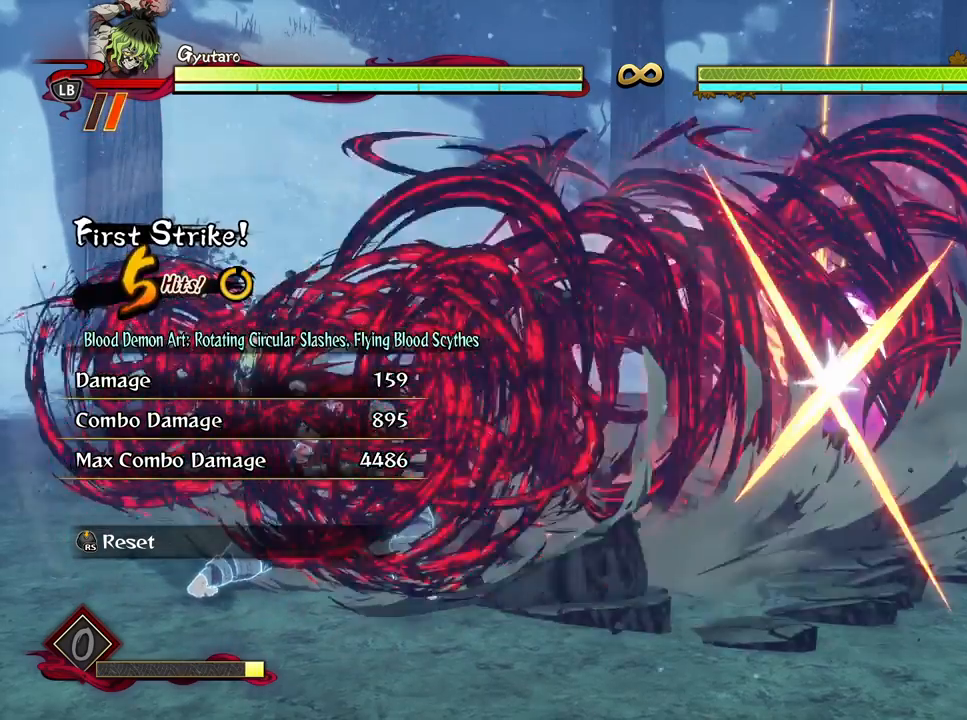
{"buttons": [], "left_stick": "center", "right_stick": "center", "events": []}
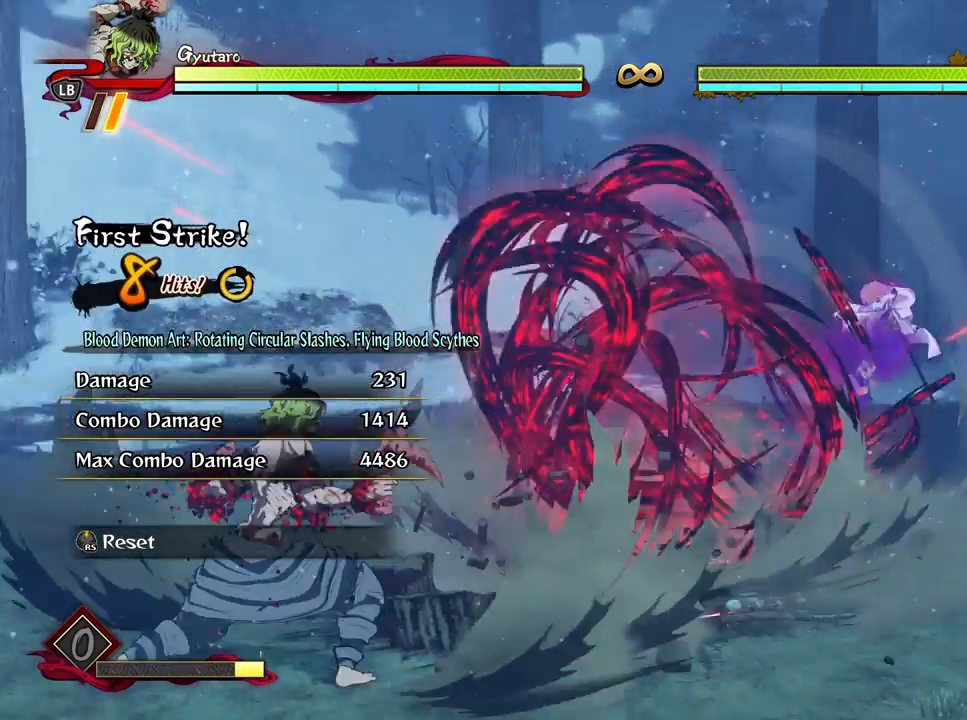
{"buttons": [], "left_stick": "center", "right_stick": "center", "events": []}
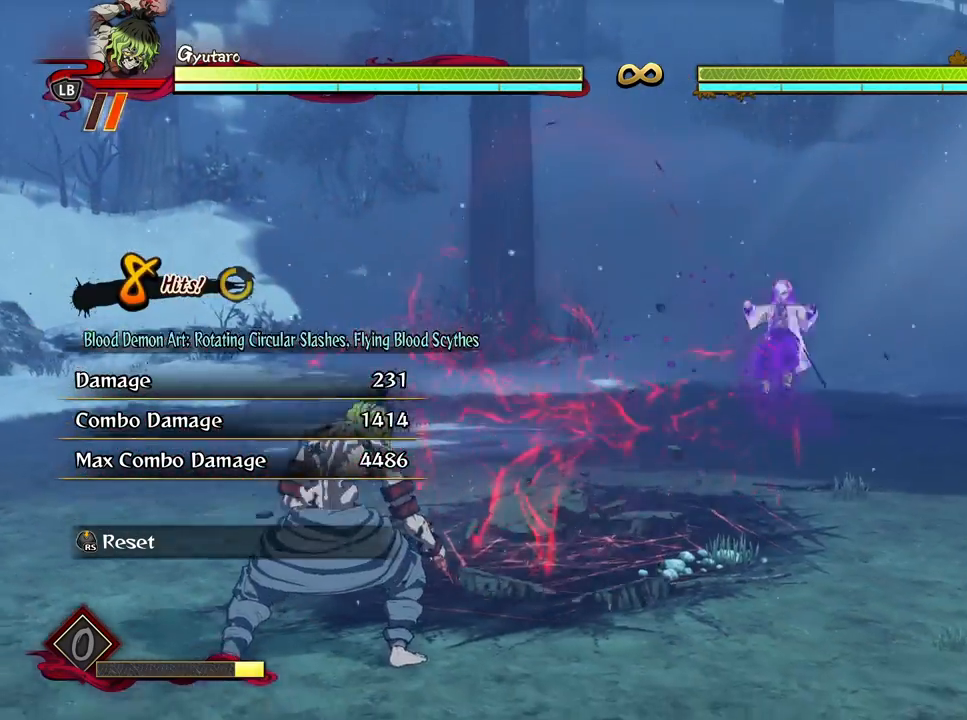
{"buttons": [], "left_stick": "center", "right_stick": "center", "events": []}
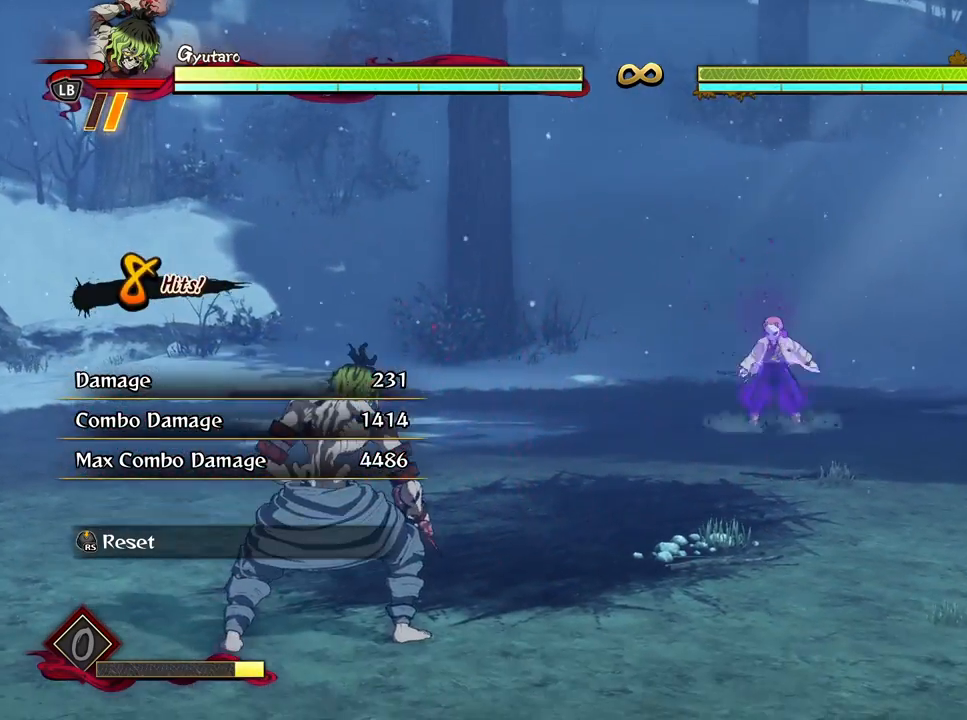
{"buttons": [], "left_stick": "center", "right_stick": "center", "events": []}
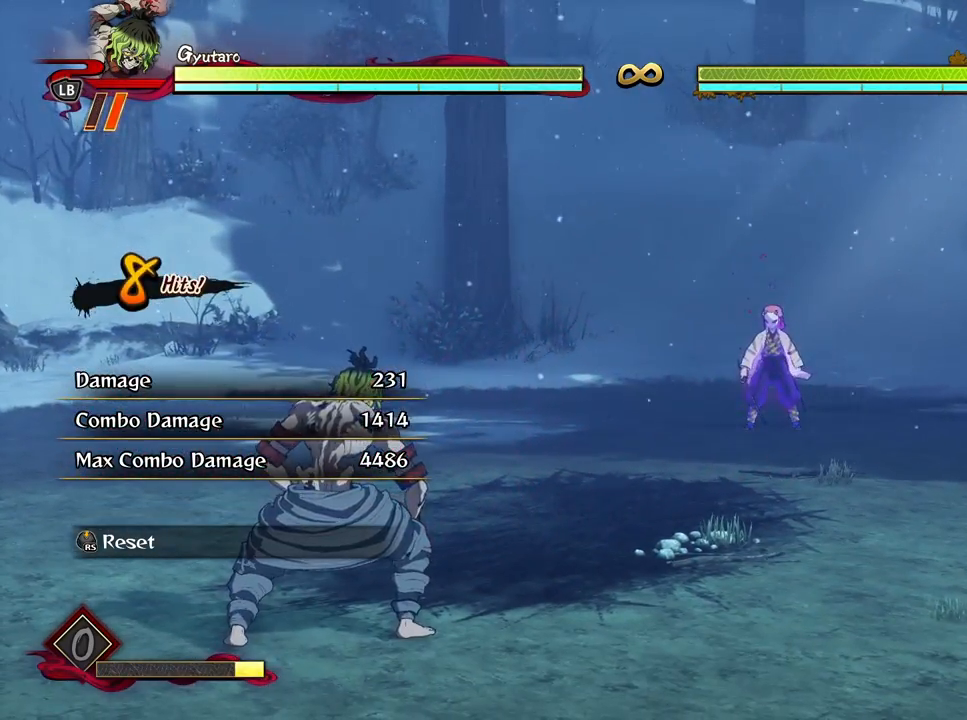
{"buttons": [], "left_stick": "center", "right_stick": "center", "events": []}
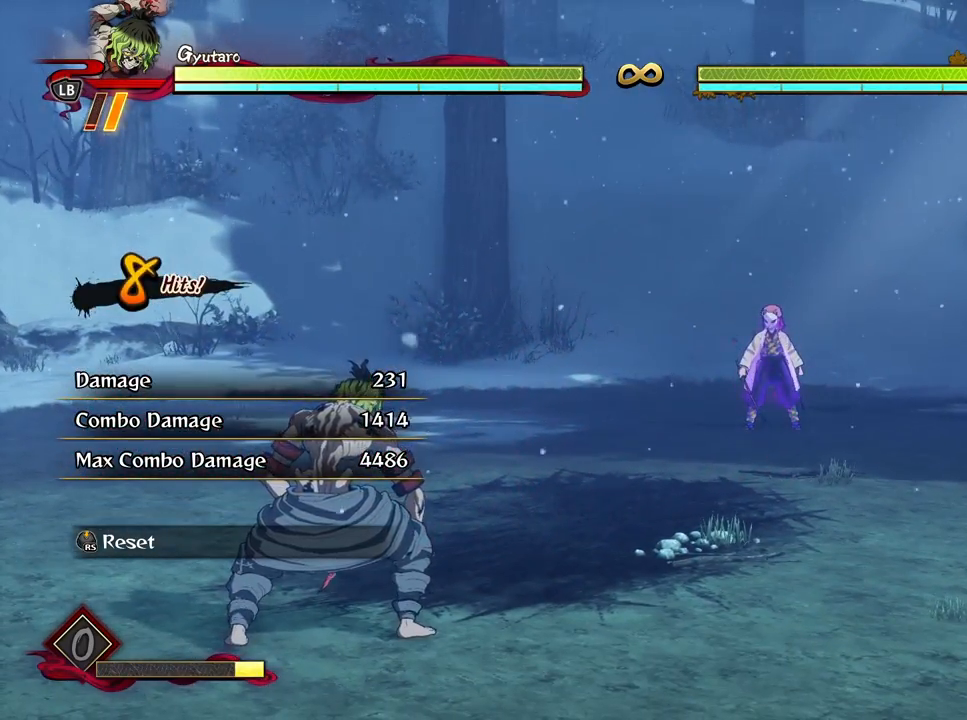
{"buttons": [], "left_stick": "up", "right_stick": "center", "events": [[183, "left_stick", "up"]]}
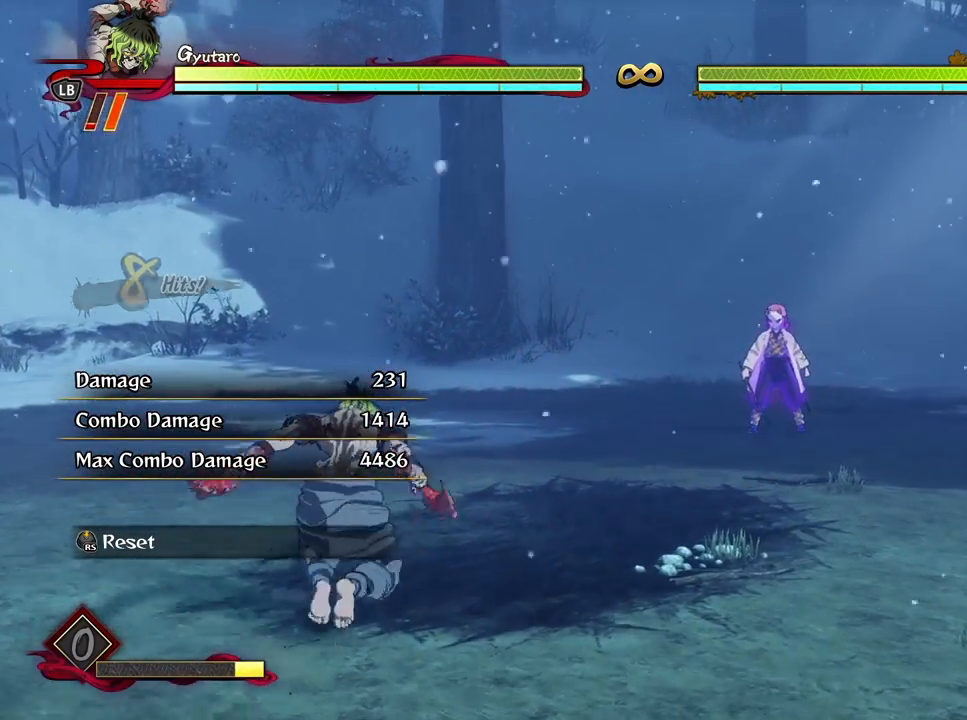
{"buttons": [], "left_stick": "center", "right_stick": "center", "events": [[367, "left_stick", "center"]]}
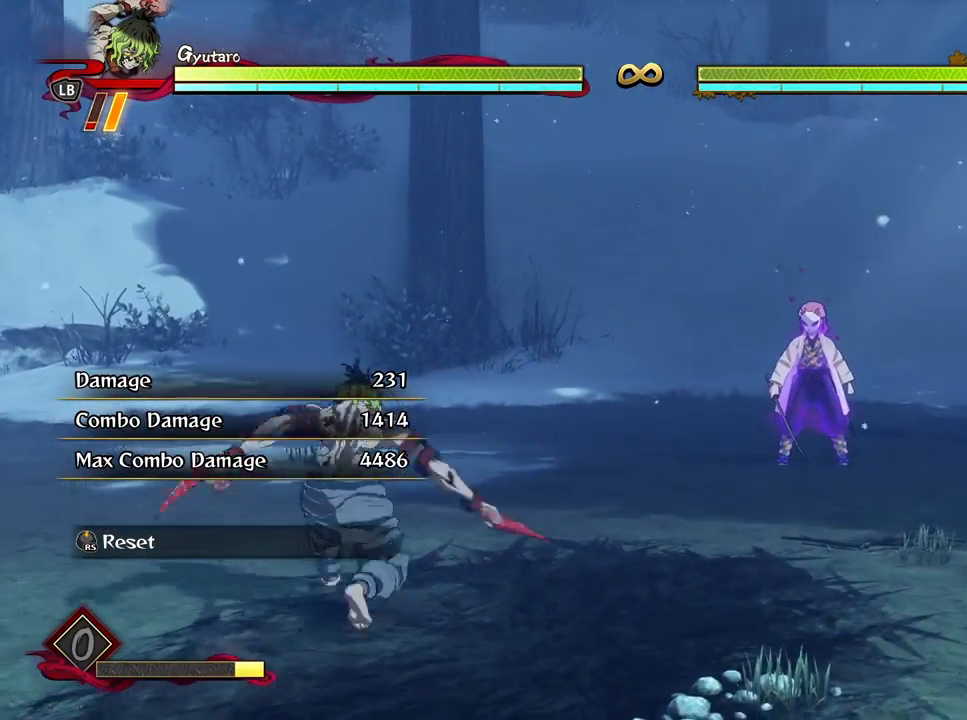
{"buttons": [], "left_stick": "center", "right_stick": "center", "events": []}
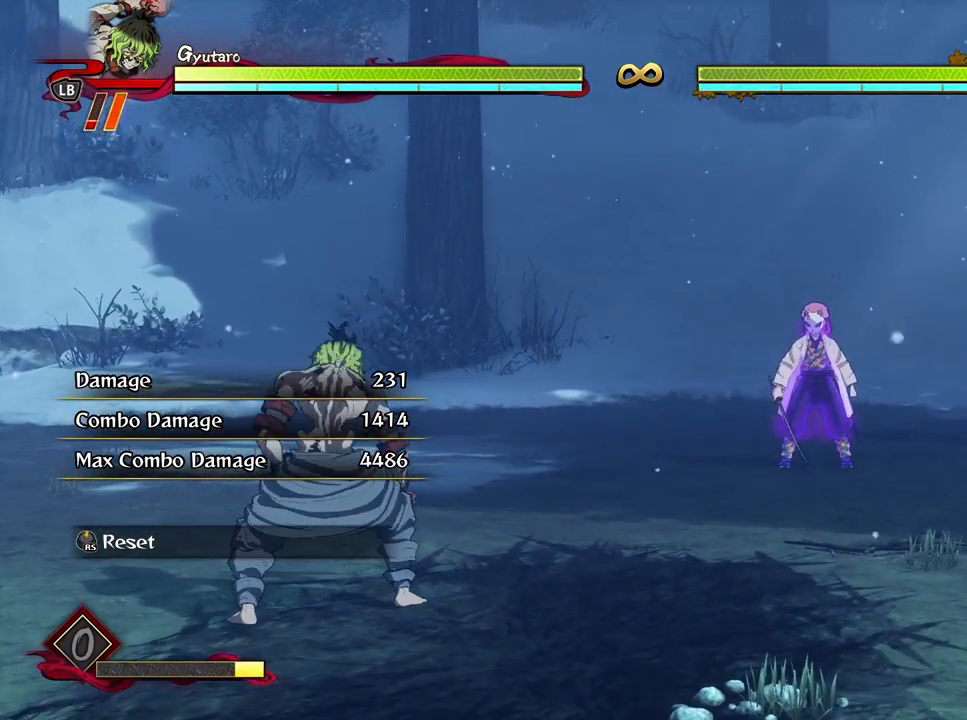
{"buttons": [], "left_stick": "center", "right_stick": "center", "events": []}
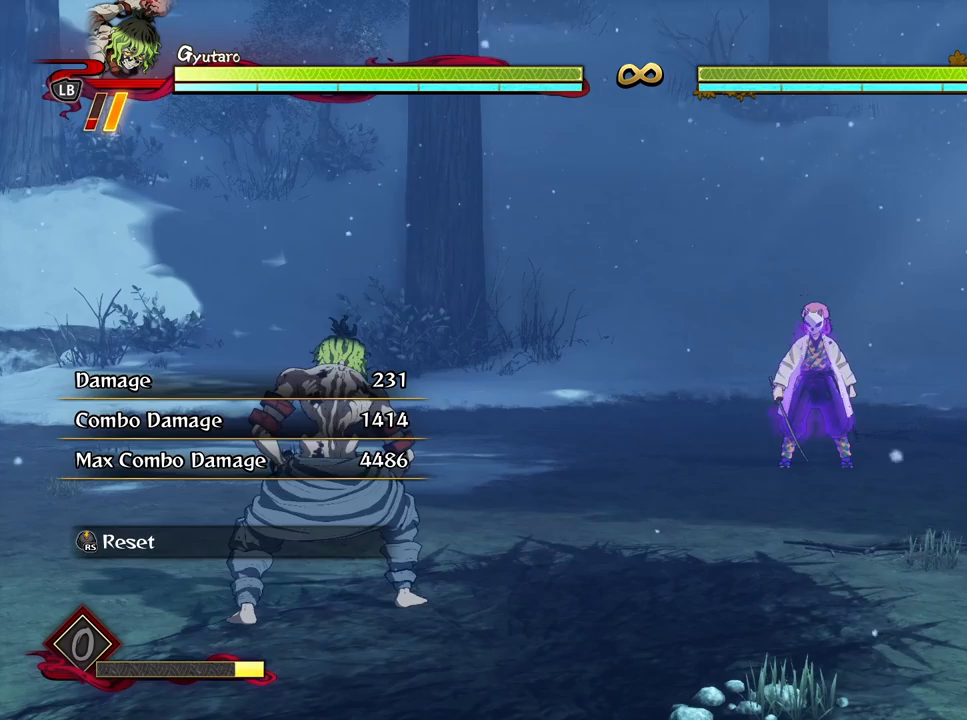
{"buttons": [], "left_stick": "center", "right_stick": "center", "events": []}
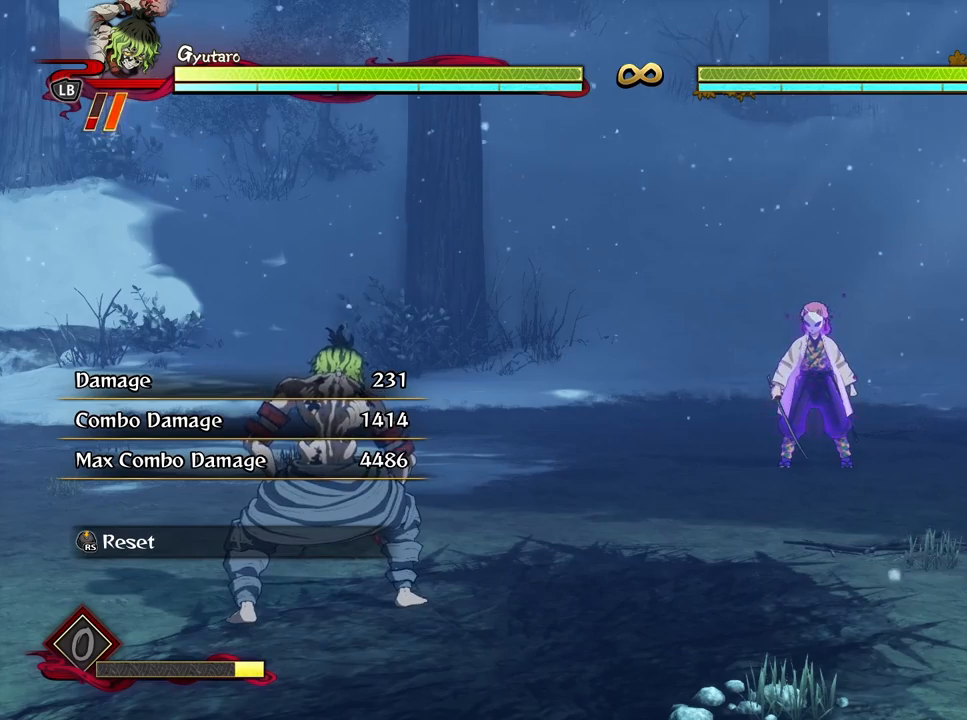
{"buttons": [], "left_stick": "center", "right_stick": "center", "events": []}
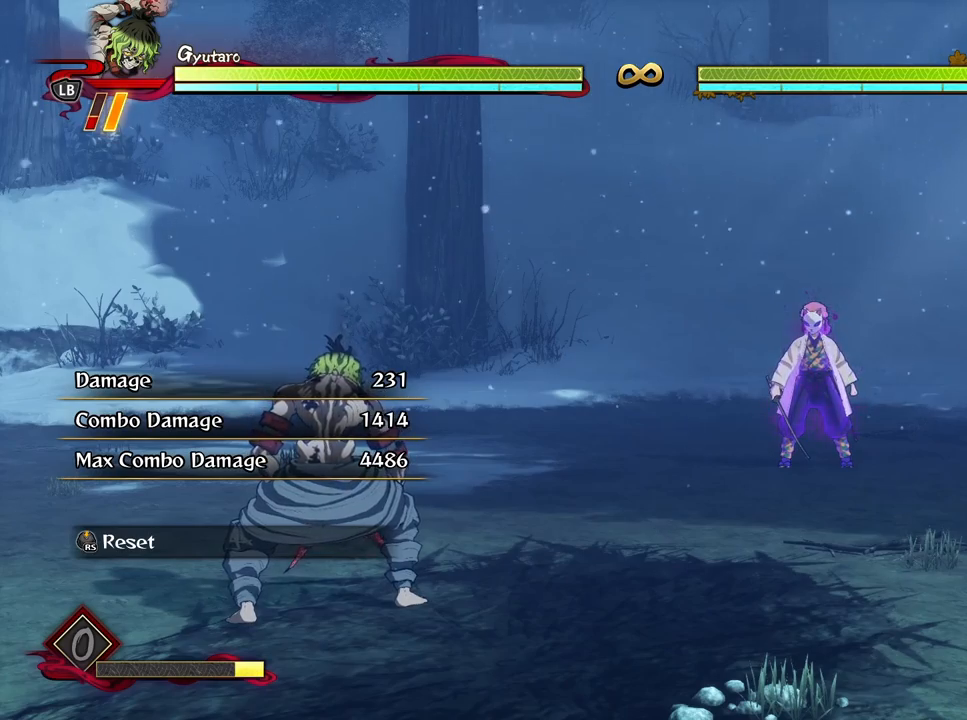
{"buttons": [], "left_stick": "center", "right_stick": "center", "events": []}
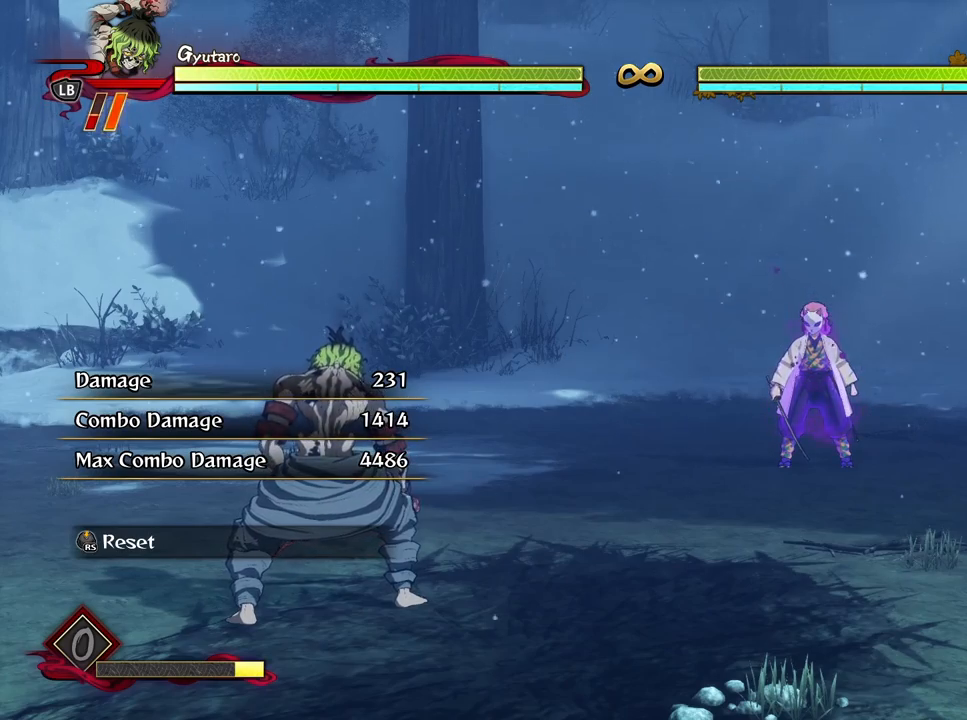
{"buttons": [], "left_stick": "up-left", "right_stick": "center", "events": [[367, "left_stick", "up-left"]]}
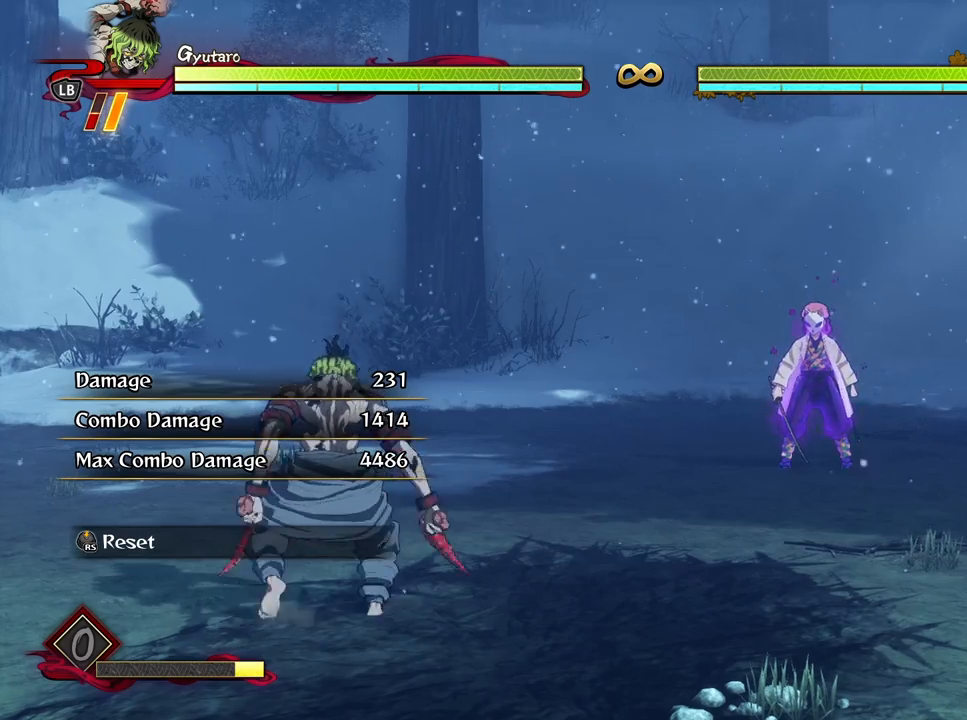
{"buttons": [], "left_stick": "center", "right_stick": "center", "events": [[233, "left_stick", "center"]]}
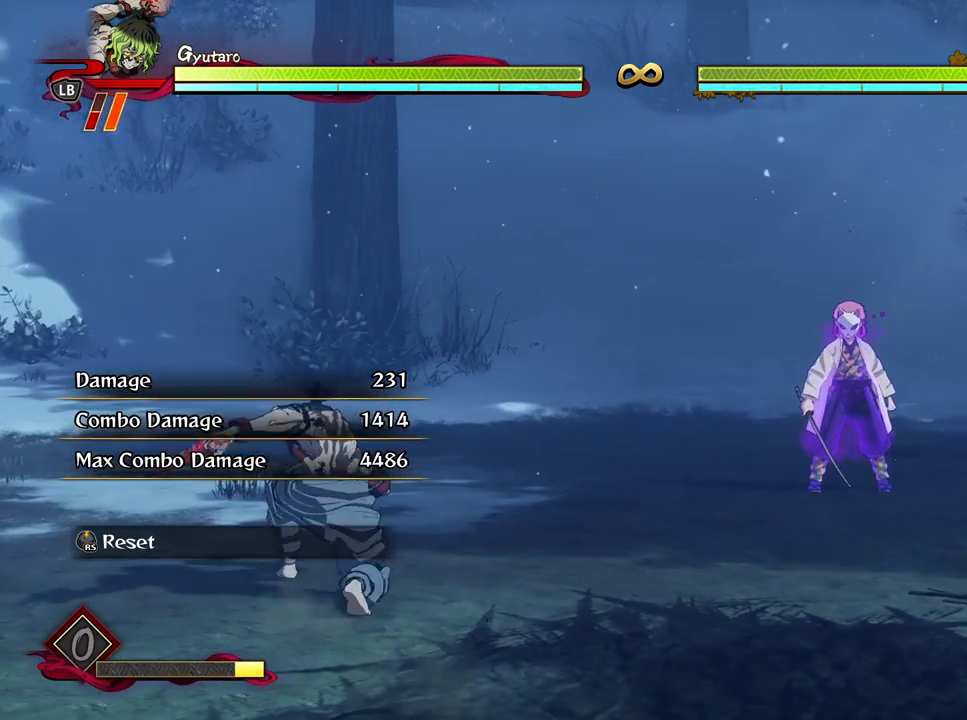
{"buttons": [], "left_stick": "center", "right_stick": "center", "events": []}
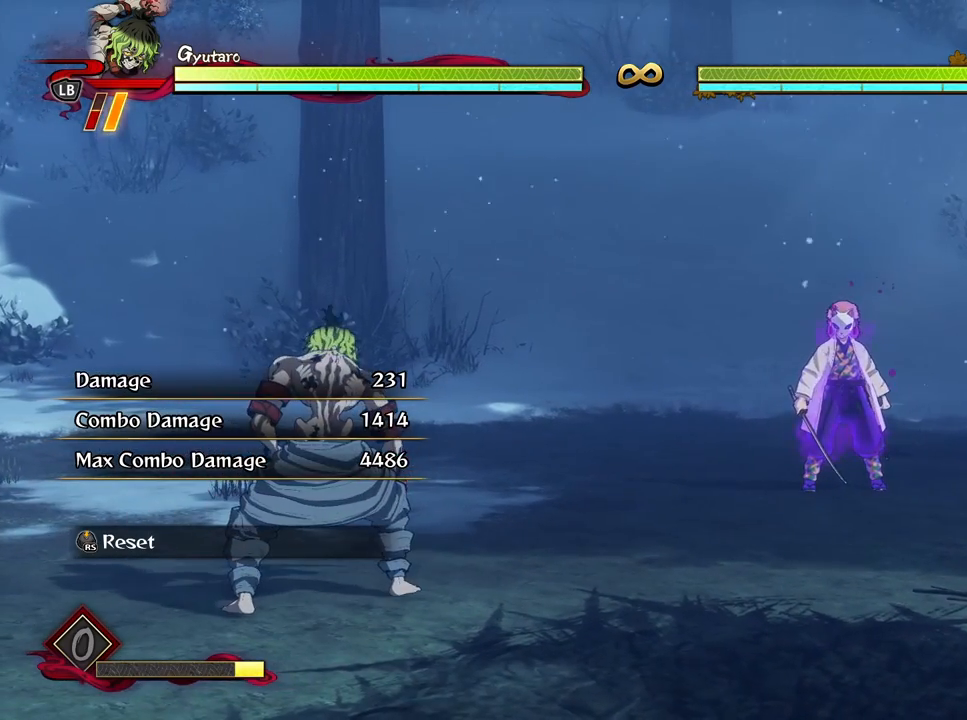
{"buttons": [], "left_stick": "up", "right_stick": "center", "events": [[317, "left_stick", "up"]]}
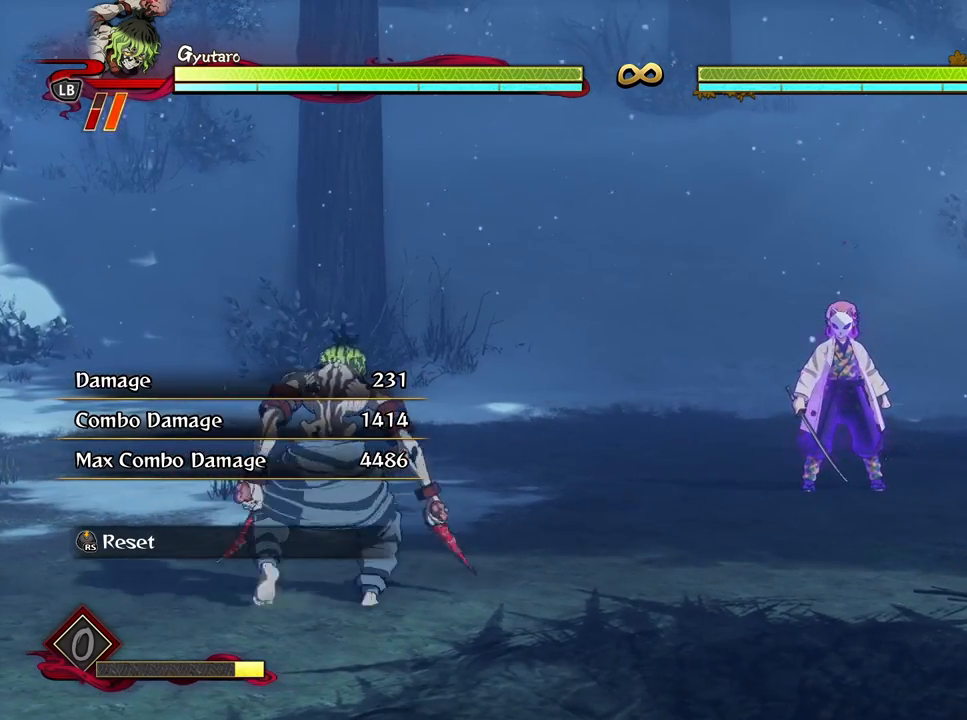
{"buttons": [], "left_stick": "center", "right_stick": "center", "events": [[50, "left_stick", "center"]]}
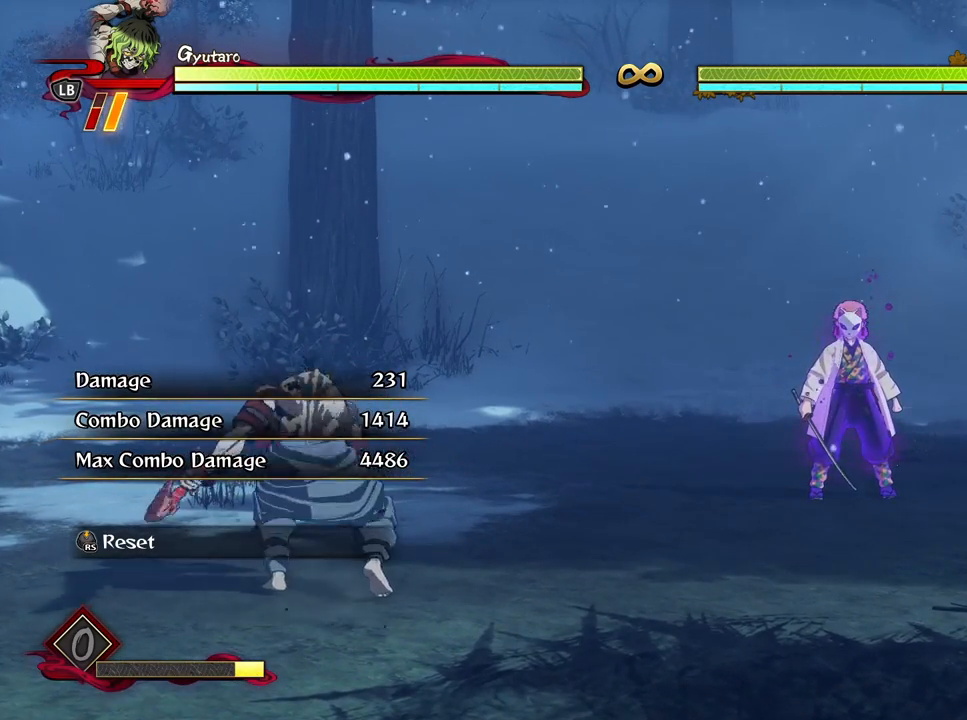
{"buttons": [], "left_stick": "center", "right_stick": "center", "events": []}
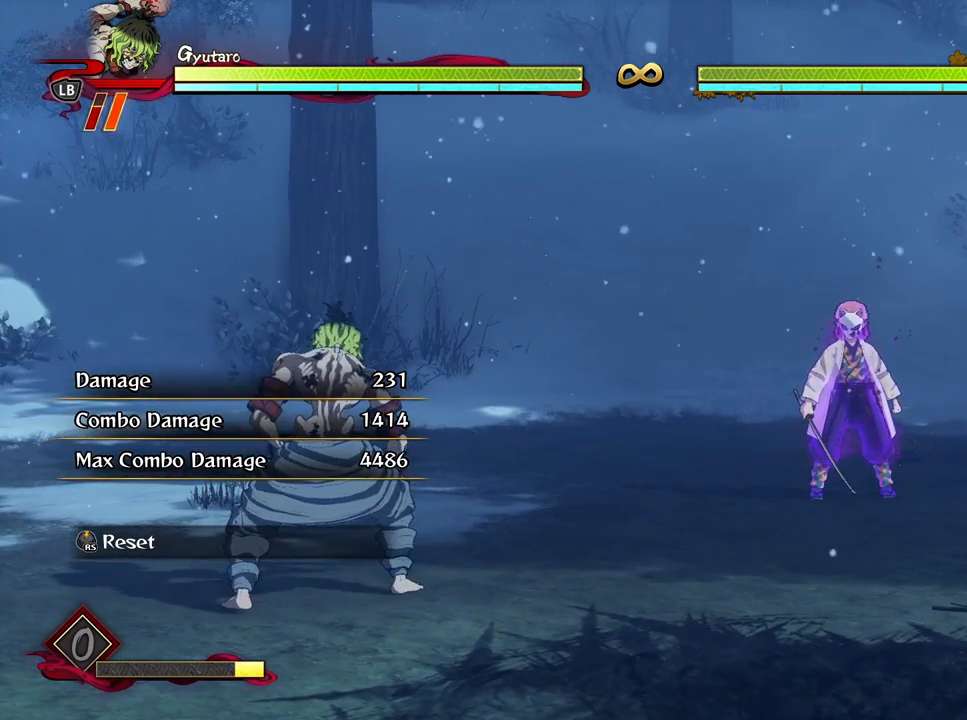
{"buttons": [], "left_stick": "center", "right_stick": "center", "events": [[33, "left_stick", "up-right"], [183, "left_stick", "center"]]}
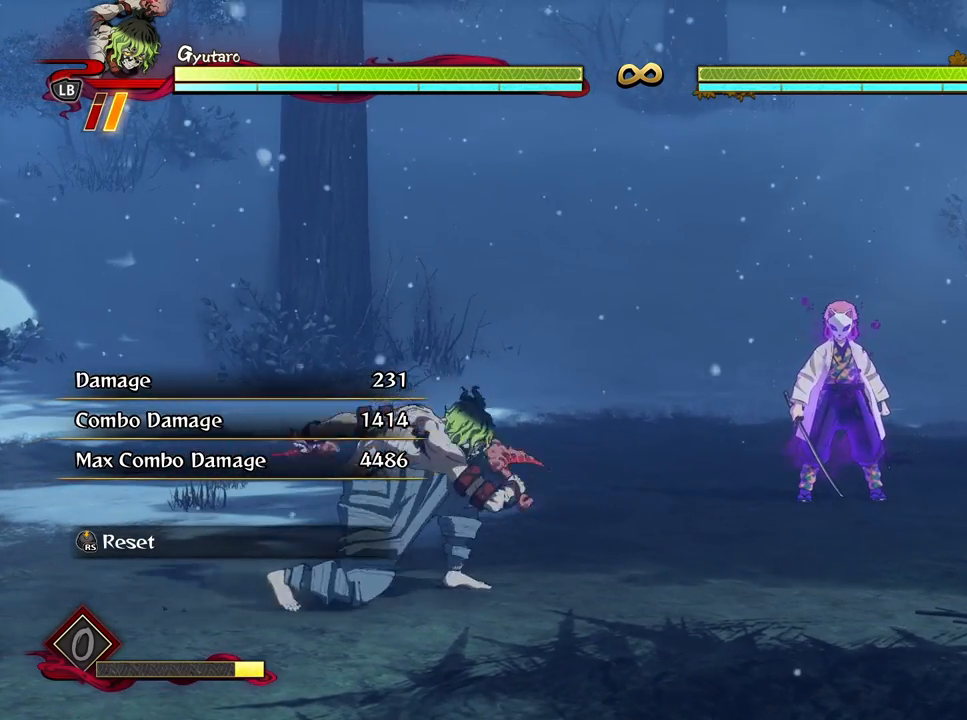
{"buttons": ["L1"], "left_stick": "center", "right_stick": "center", "events": [[183, "L1", "down"], [317, "L1", "up"], [417, "L1", "down"]]}
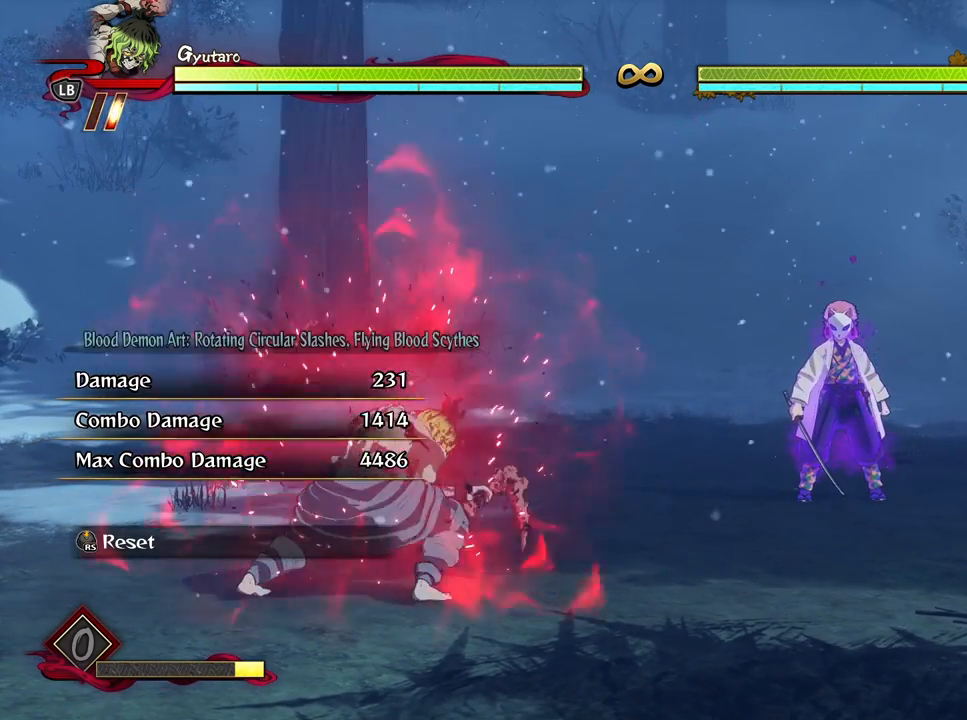
{"buttons": [], "left_stick": "center", "right_stick": "center", "events": [[33, "L1", "up"], [150, "L1", "down"], [300, "L1", "up"], [400, "L1", "down"], [500, "L1", "up"]]}
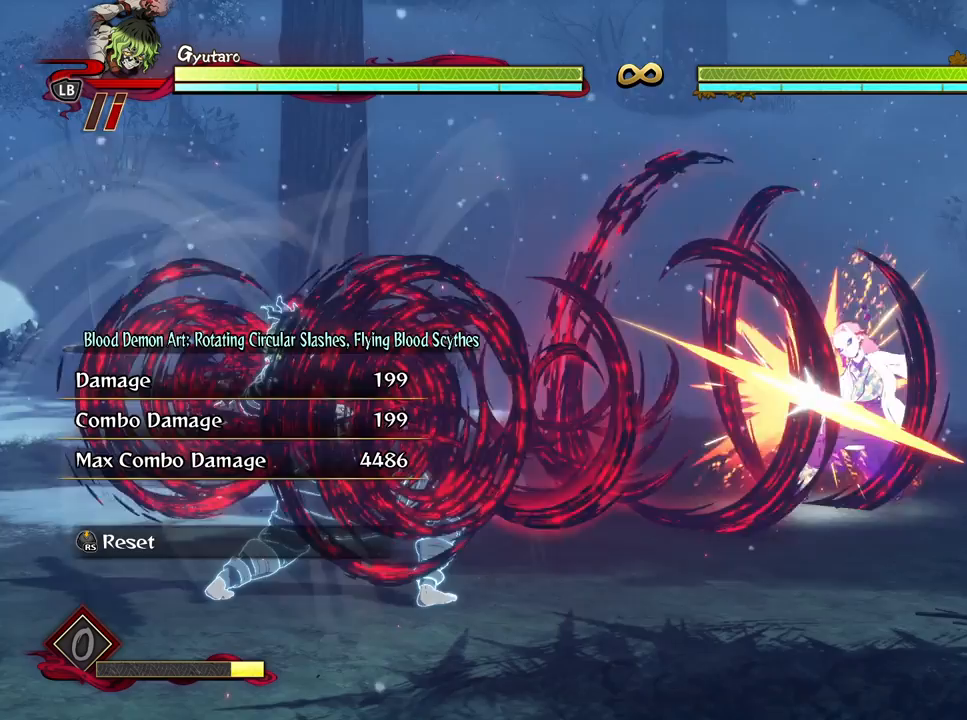
{"buttons": [], "left_stick": "center", "right_stick": "center", "events": [[100, "L1", "down"], [217, "L1", "up"], [317, "L1", "down"], [417, "L1", "up"]]}
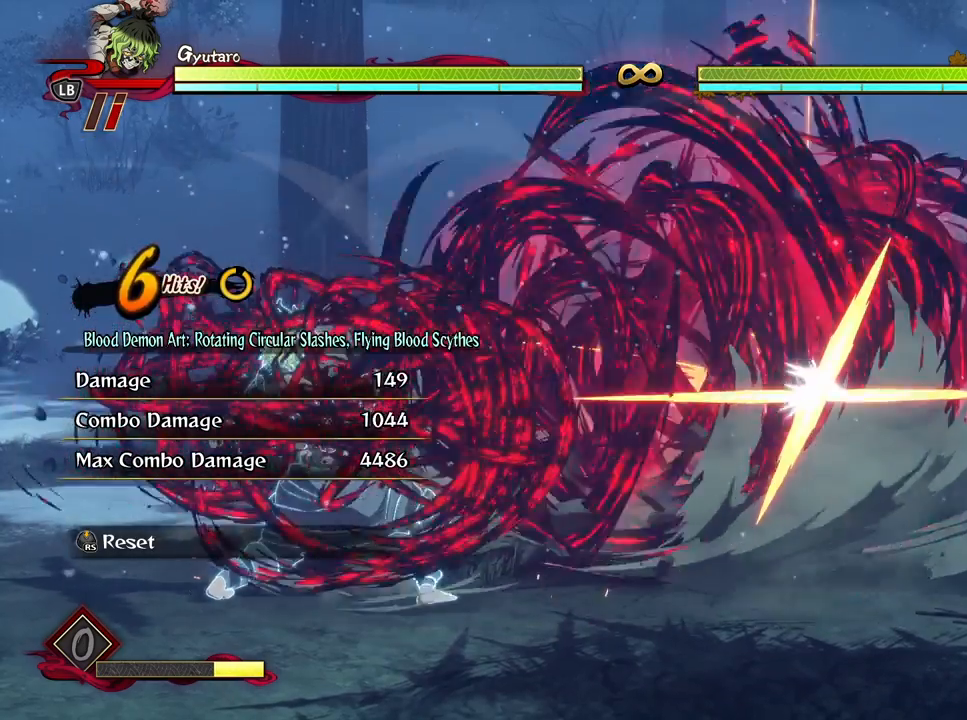
{"buttons": [], "left_stick": "center", "right_stick": "center", "events": []}
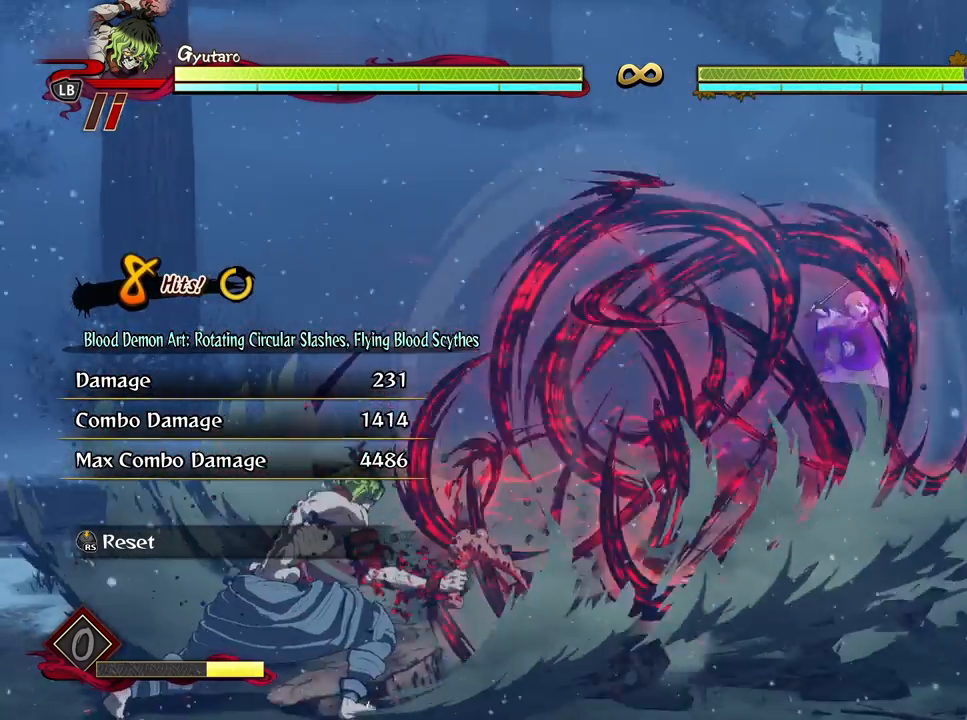
{"buttons": [], "left_stick": "center", "right_stick": "center", "events": []}
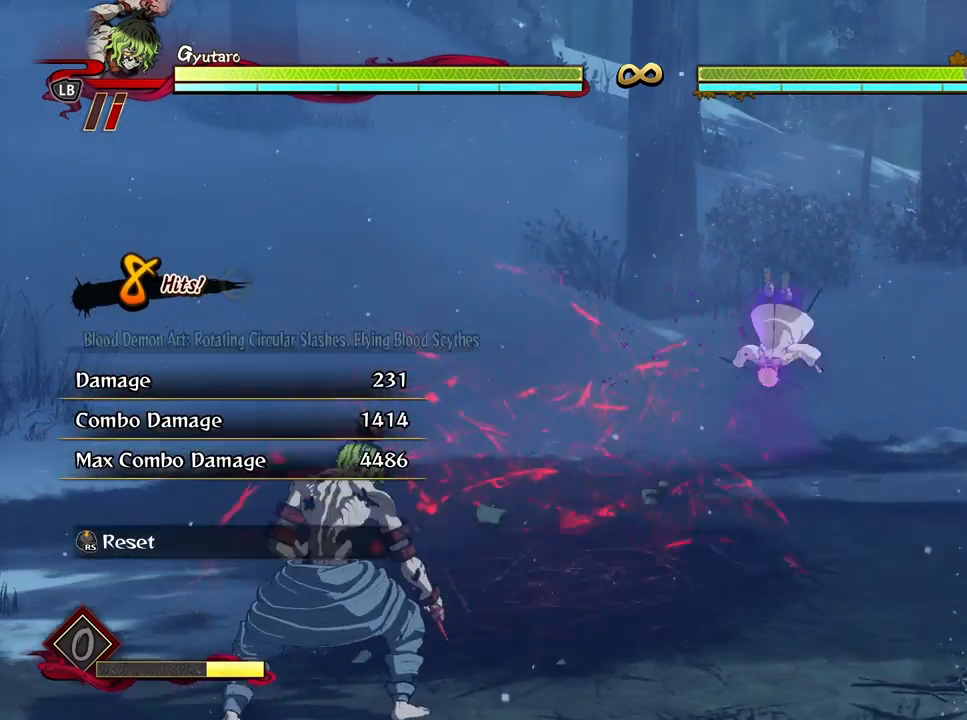
{"buttons": [], "left_stick": "center", "right_stick": "center", "events": []}
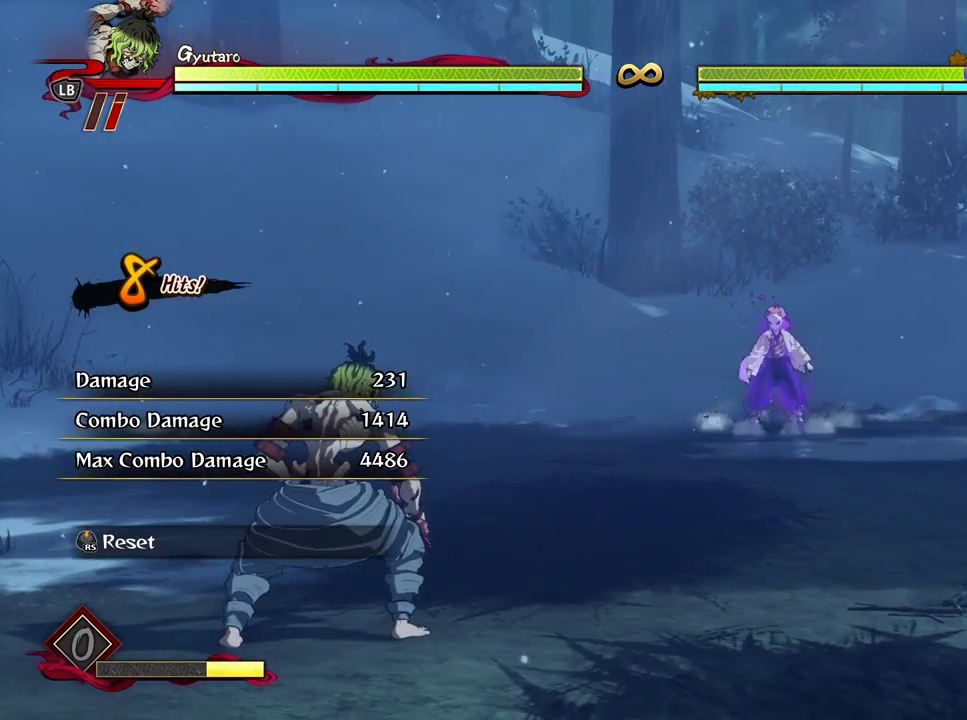
{"buttons": [], "left_stick": "center", "right_stick": "center", "events": []}
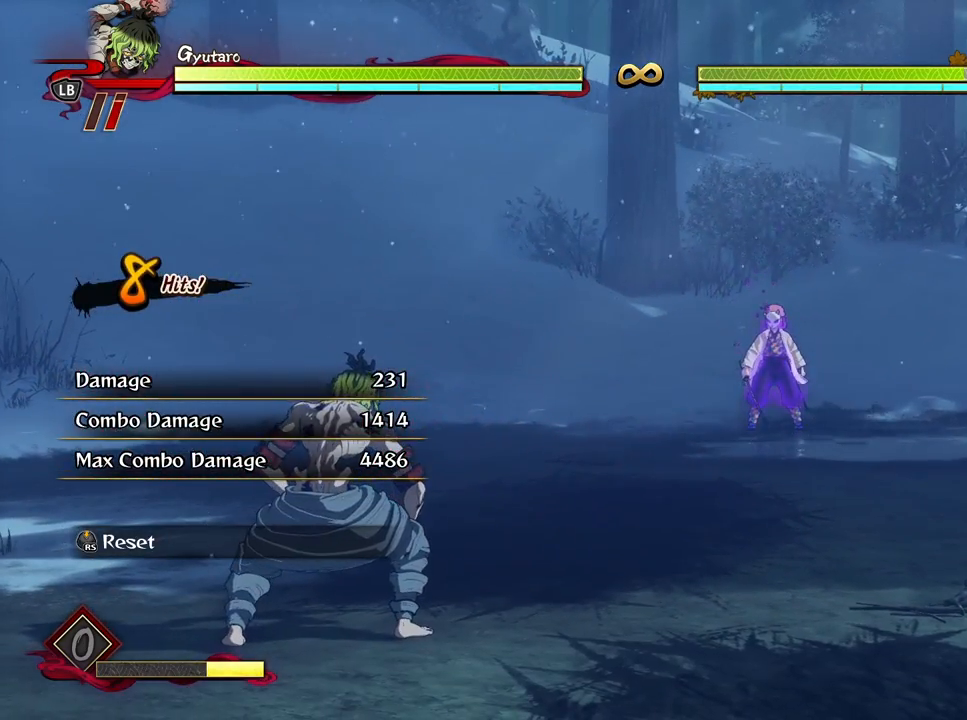
{"buttons": [], "left_stick": "center", "right_stick": "center", "events": []}